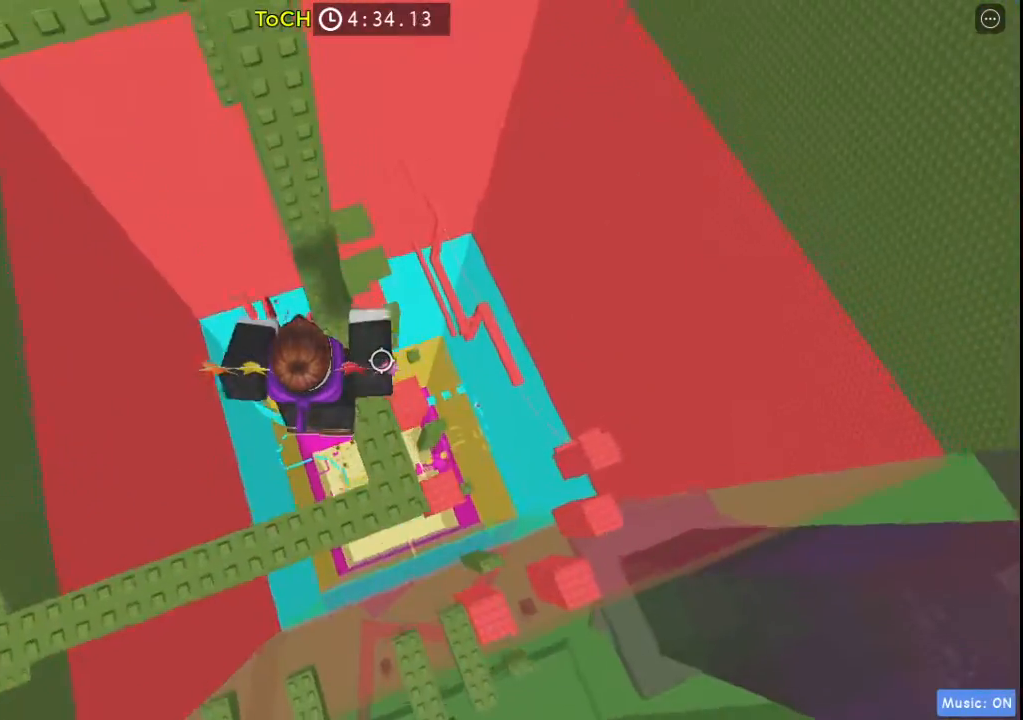
Gameplay with keyboard and mouse; each line is a JSON object with the keys held at the frame after it. "events" lists presses ("down") and releases ("up") of "a", "ctrl", "d", "s", "shift", "space" and "w" between this image and that frame as [ms after this image, input, new state], when the widget could be followed in between. No other keys are recorded. Mouse buttons are not recorded. Not read: mouse_move.
{"keys": [], "events": [[450, "w", "up"]]}
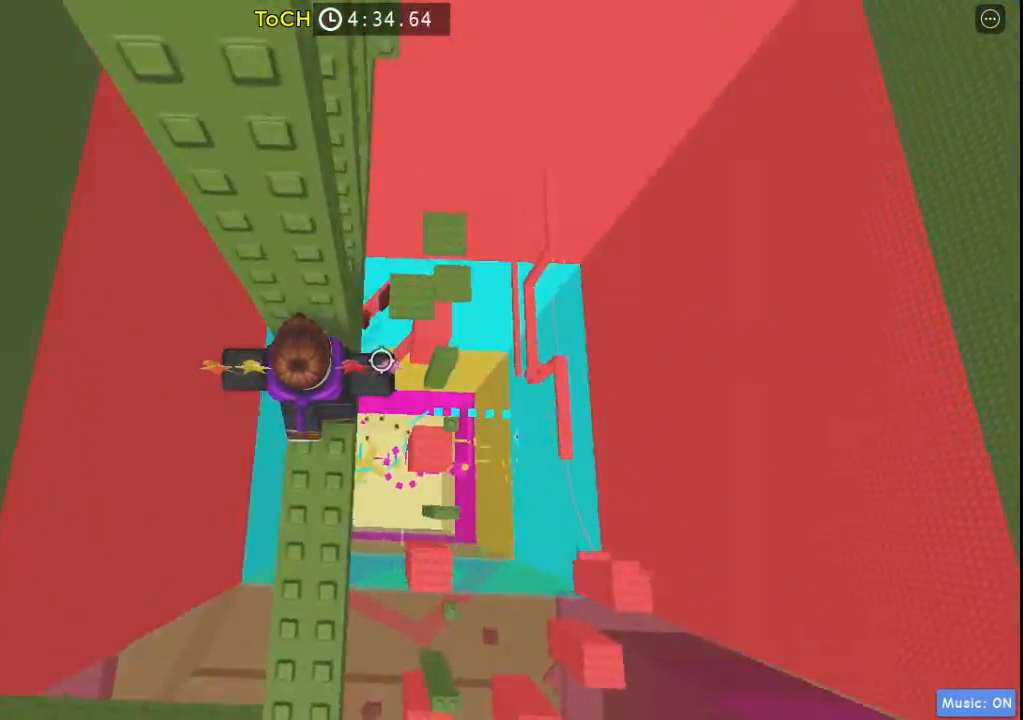
{"keys": ["a", "w"], "events": [[83, "d", "down"], [183, "space", "down"], [233, "w", "down"], [317, "d", "up"], [367, "a", "down"], [367, "space", "up"]]}
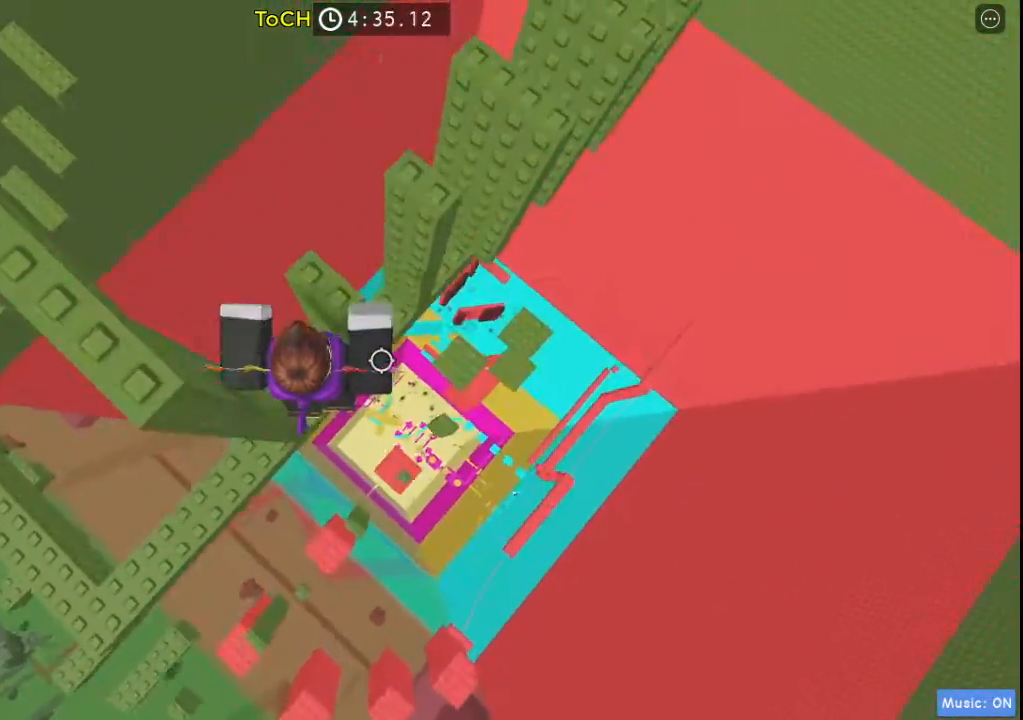
{"keys": ["space", "w"], "events": [[17, "w", "up"], [50, "a", "up"], [250, "d", "down"], [383, "space", "down"], [433, "w", "down"], [483, "d", "up"]]}
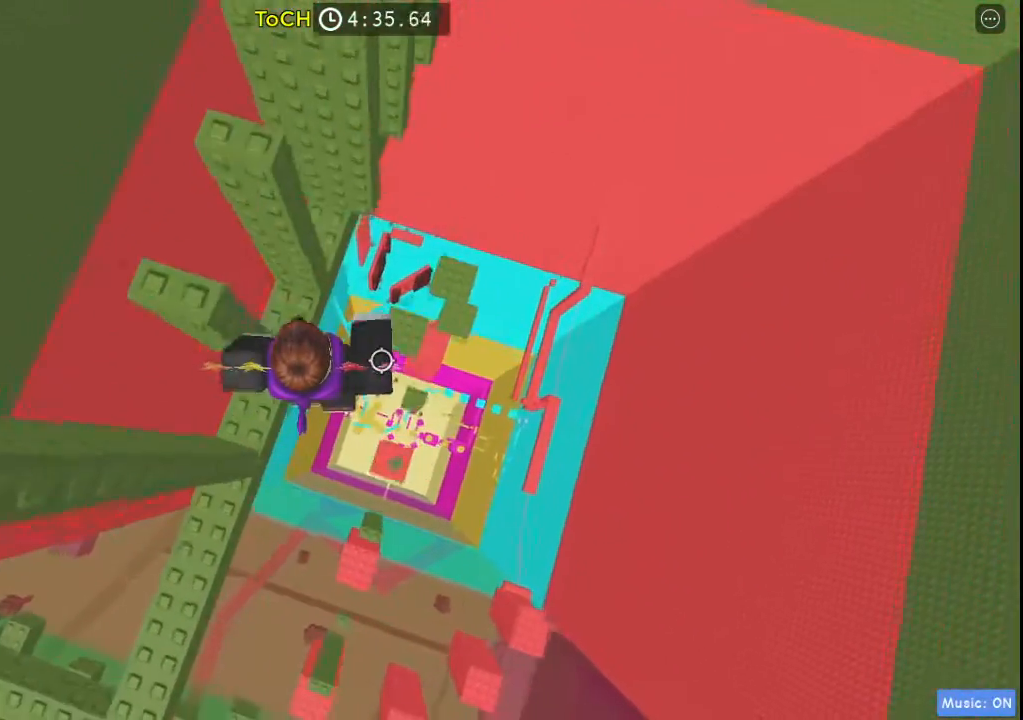
{"keys": ["d"], "events": [[33, "space", "up"], [117, "a", "down"], [400, "a", "up"], [400, "w", "up"], [500, "d", "down"]]}
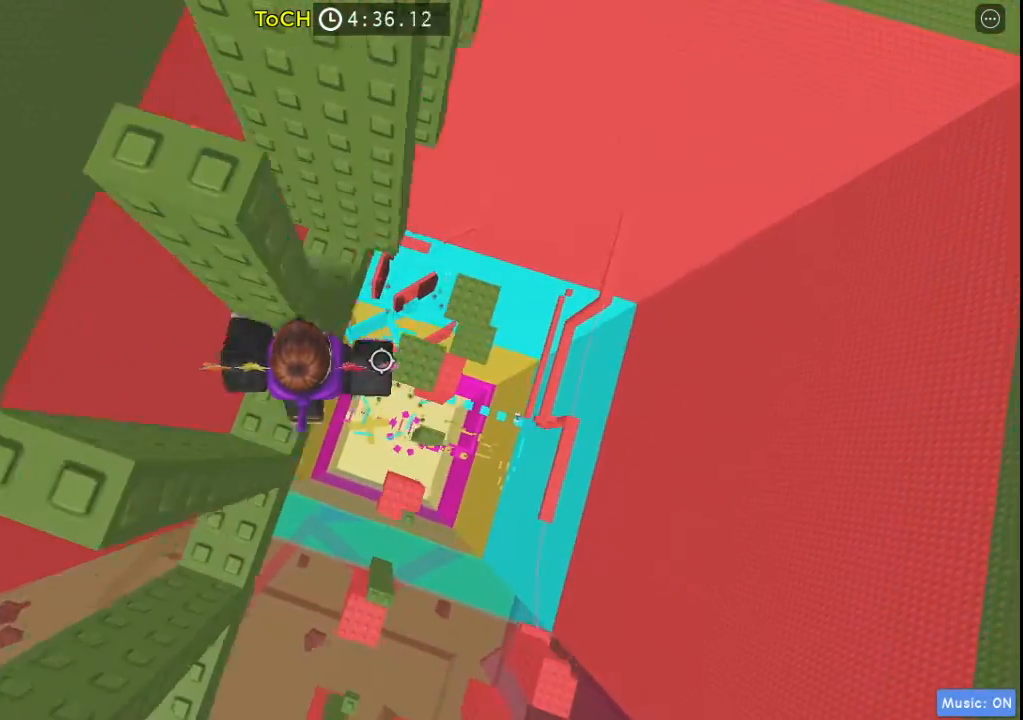
{"keys": ["a"], "events": [[50, "space", "down"], [83, "w", "down"], [183, "d", "up"], [233, "a", "down"], [233, "space", "up"], [367, "w", "up"]]}
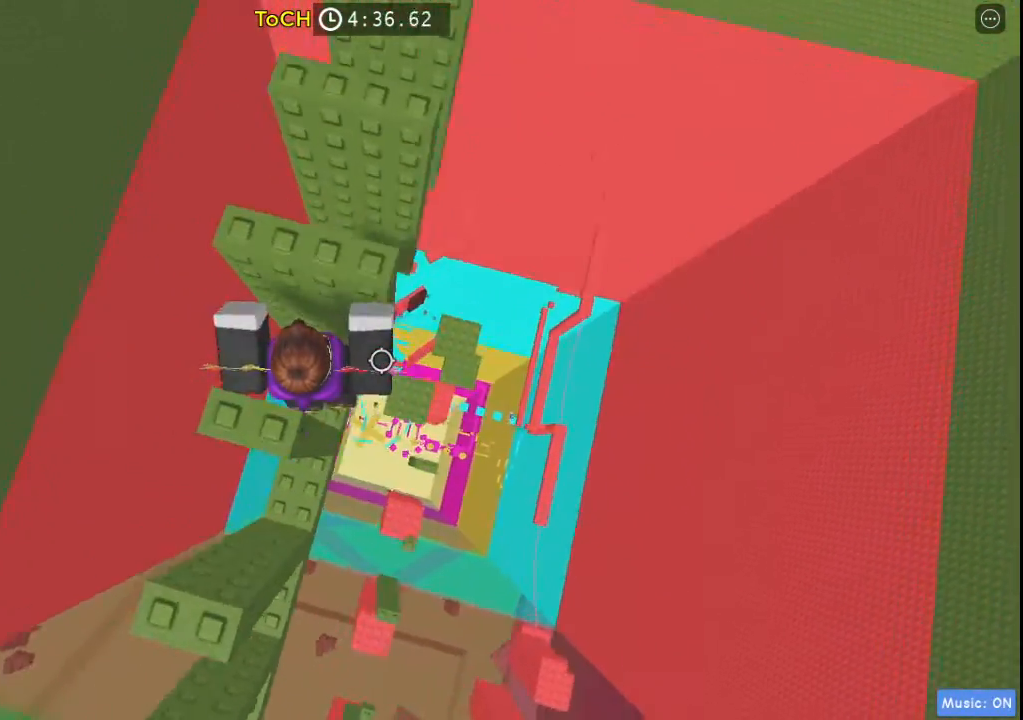
{"keys": ["d", "space", "w"], "events": [[17, "a", "up"], [150, "d", "down"], [333, "space", "down"], [383, "w", "down"]]}
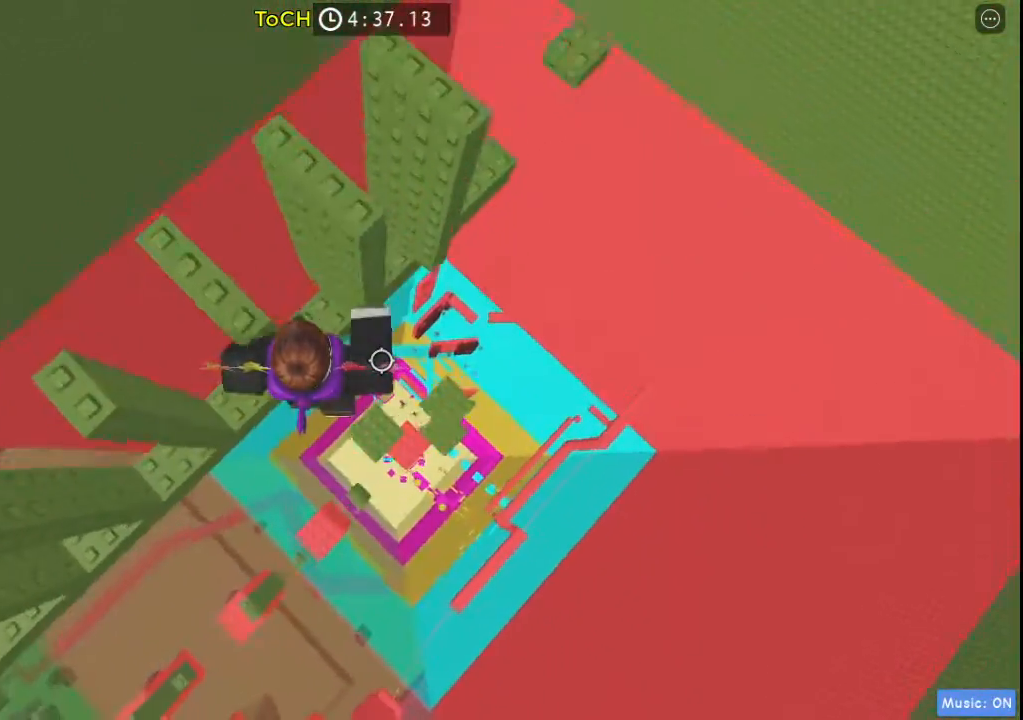
{"keys": ["d"], "events": [[33, "d", "up"], [33, "space", "up"], [67, "a", "down"], [267, "a", "up"], [267, "w", "up"], [450, "d", "down"]]}
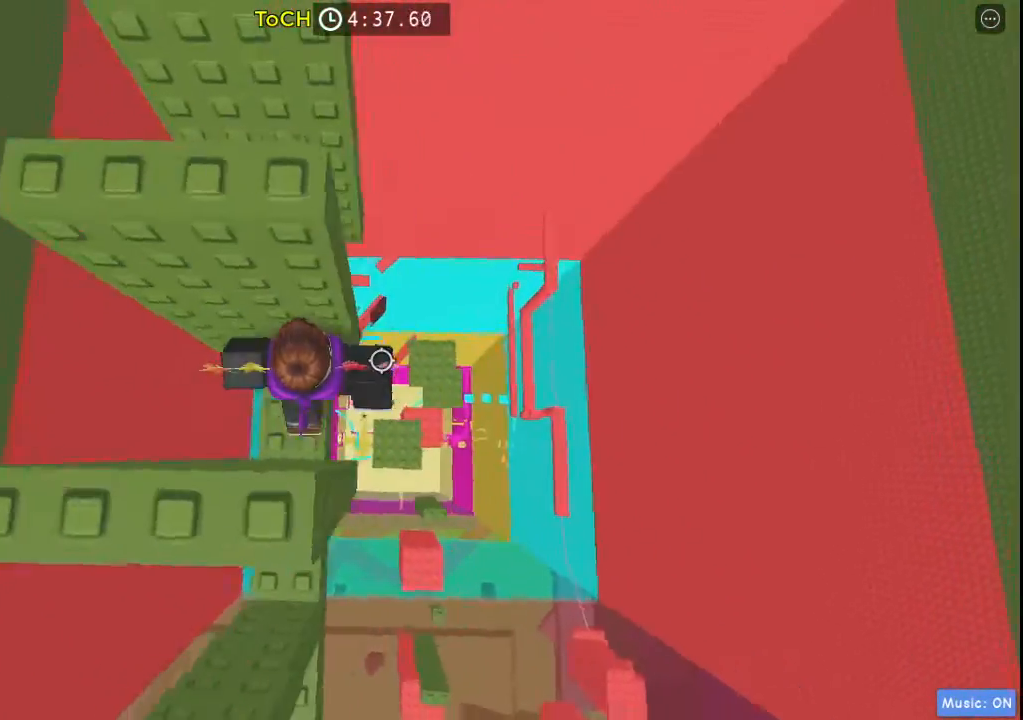
{"keys": ["a", "w"], "events": [[83, "space", "down"], [183, "w", "down"], [283, "d", "up"], [283, "space", "up"], [317, "a", "down"]]}
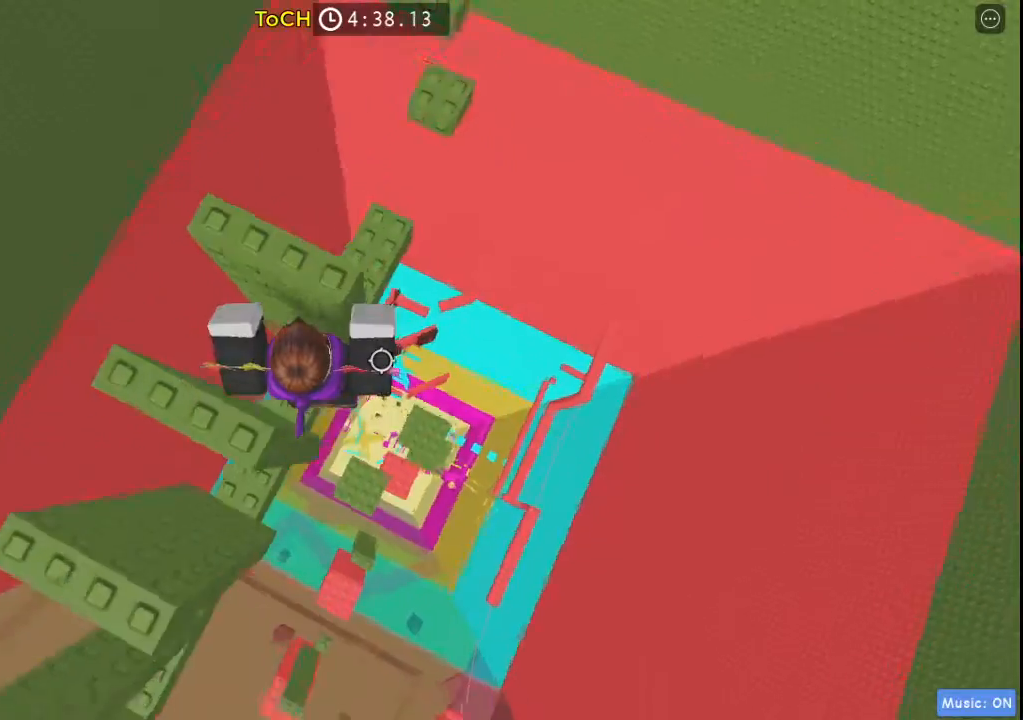
{"keys": ["d", "space"], "events": [[17, "w", "up"], [67, "a", "up"], [200, "d", "down"], [333, "space", "down"]]}
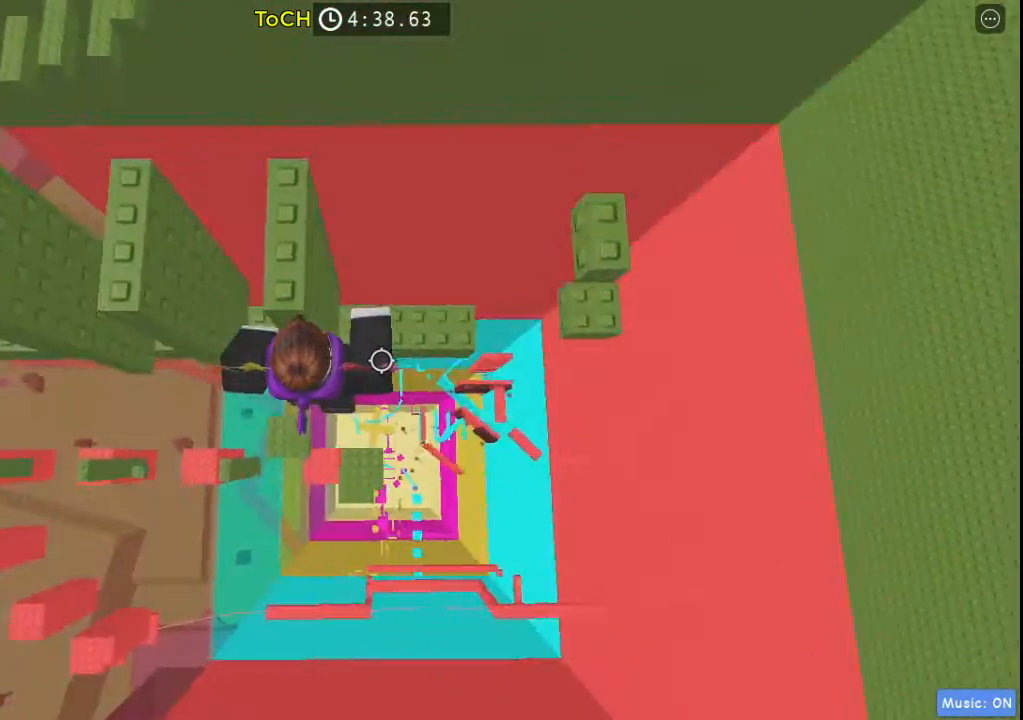
{"keys": ["d"], "events": [[33, "space", "up"], [33, "w", "down"], [217, "d", "up"], [267, "w", "up"], [450, "d", "down"]]}
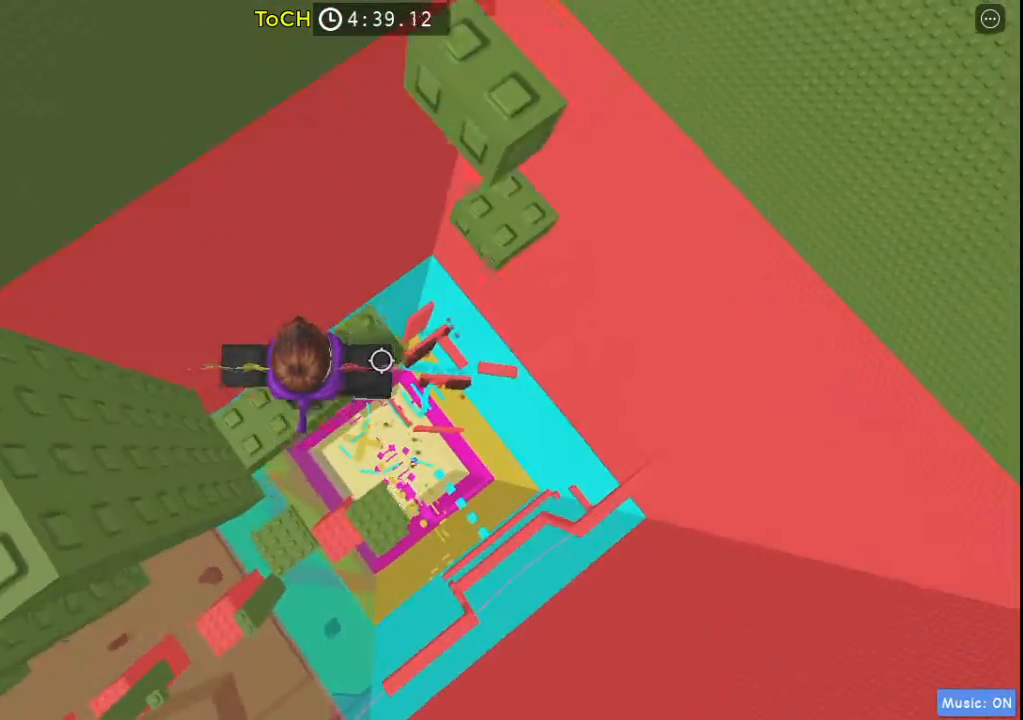
{"keys": ["d", "w"], "events": [[83, "space", "down"], [233, "space", "up"], [417, "w", "down"]]}
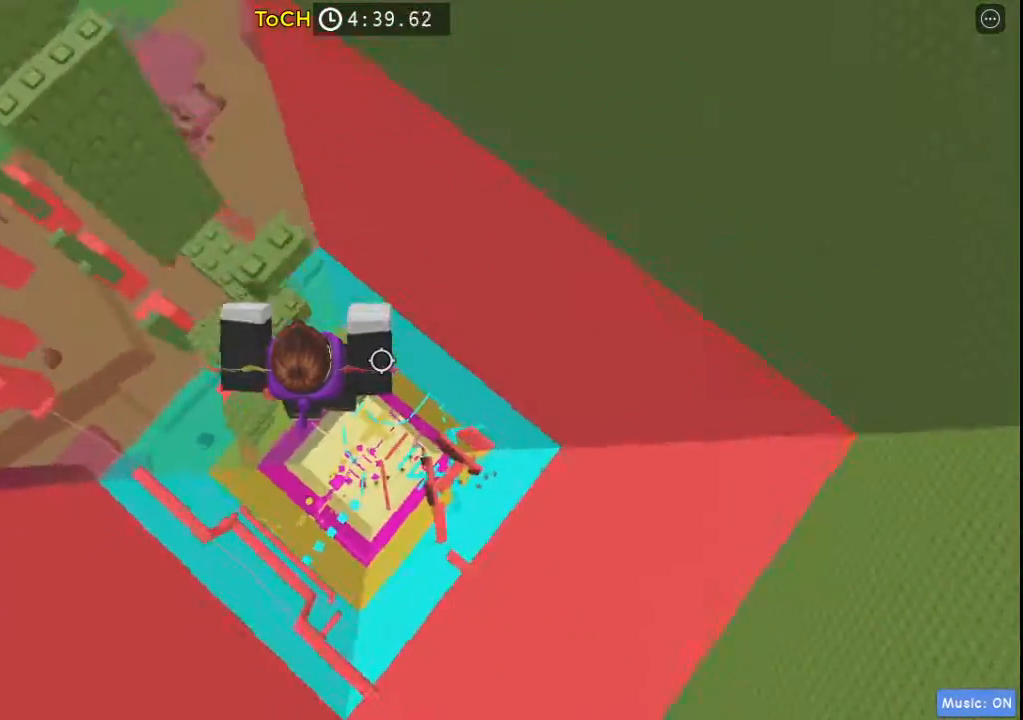
{"keys": ["w"], "events": [[67, "d", "up"], [67, "w", "up"], [367, "space", "down"], [367, "w", "down"], [383, "space", "up"]]}
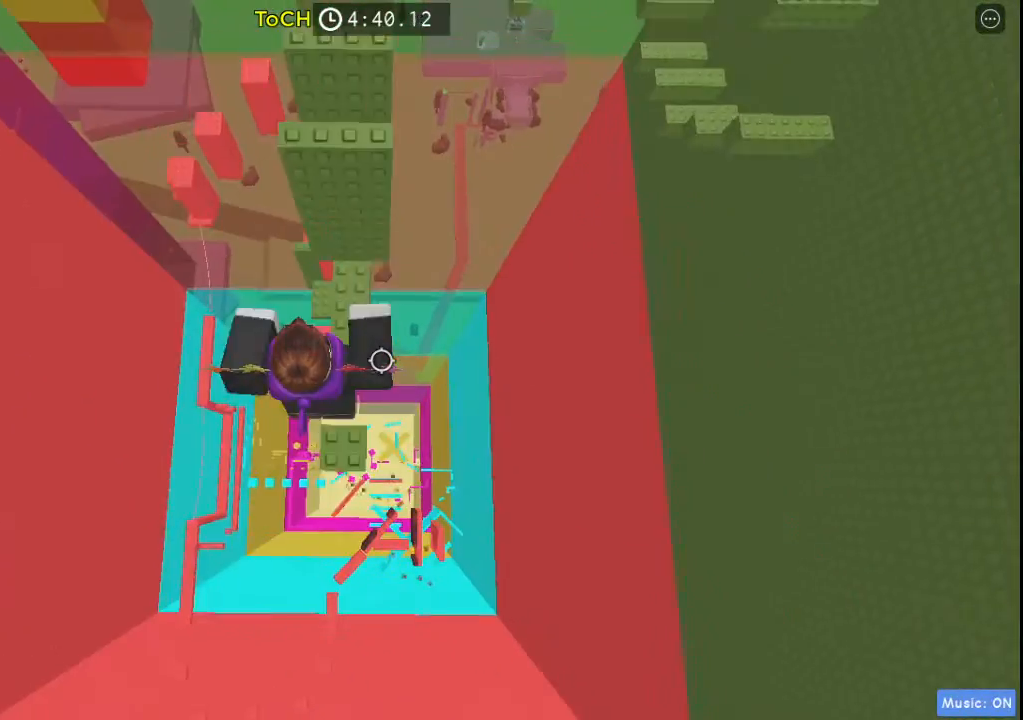
{"keys": ["w"], "events": [[33, "w", "up"], [117, "w", "down"], [167, "space", "down"], [400, "space", "up"]]}
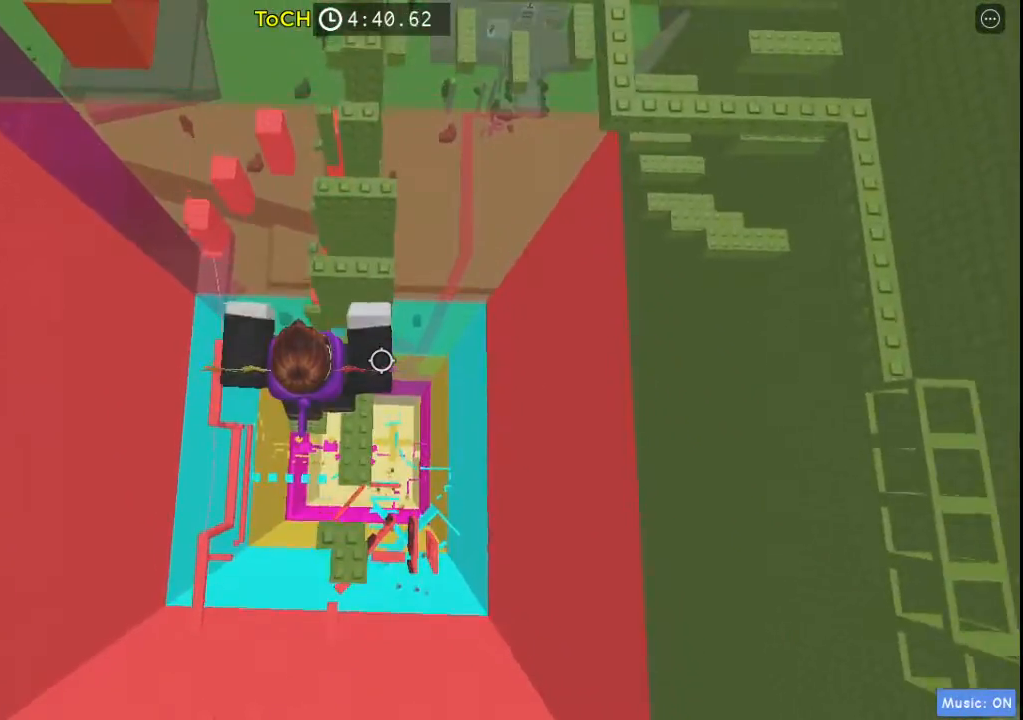
{"keys": ["d", "space"], "events": [[83, "w", "up"], [417, "d", "down"], [450, "space", "down"]]}
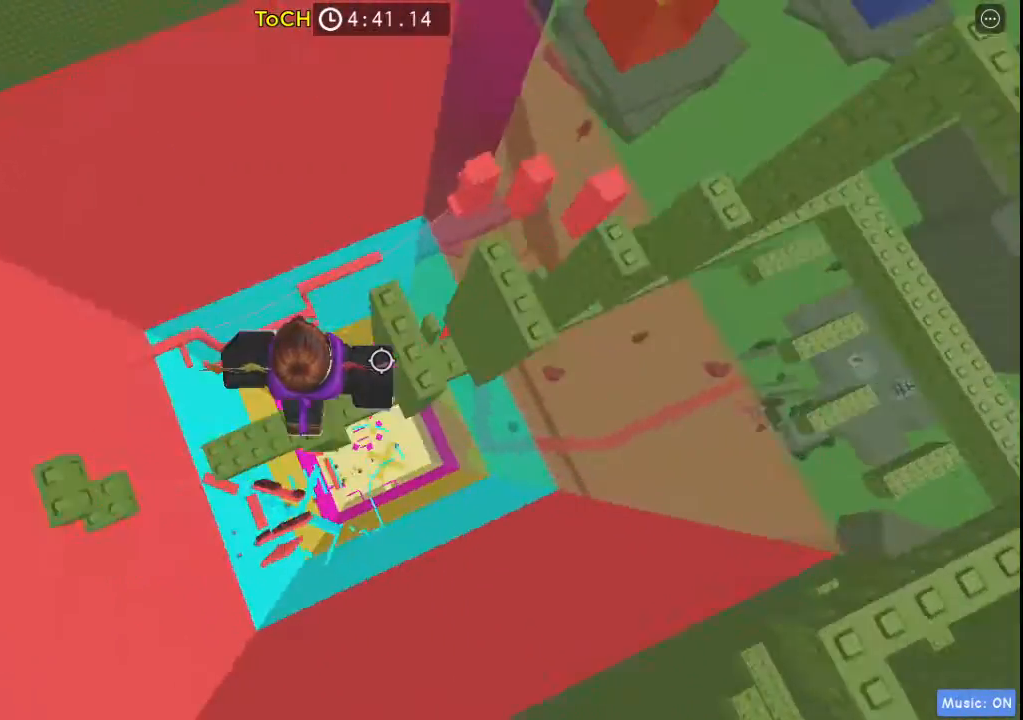
{"keys": [], "events": [[200, "space", "up"], [450, "d", "up"]]}
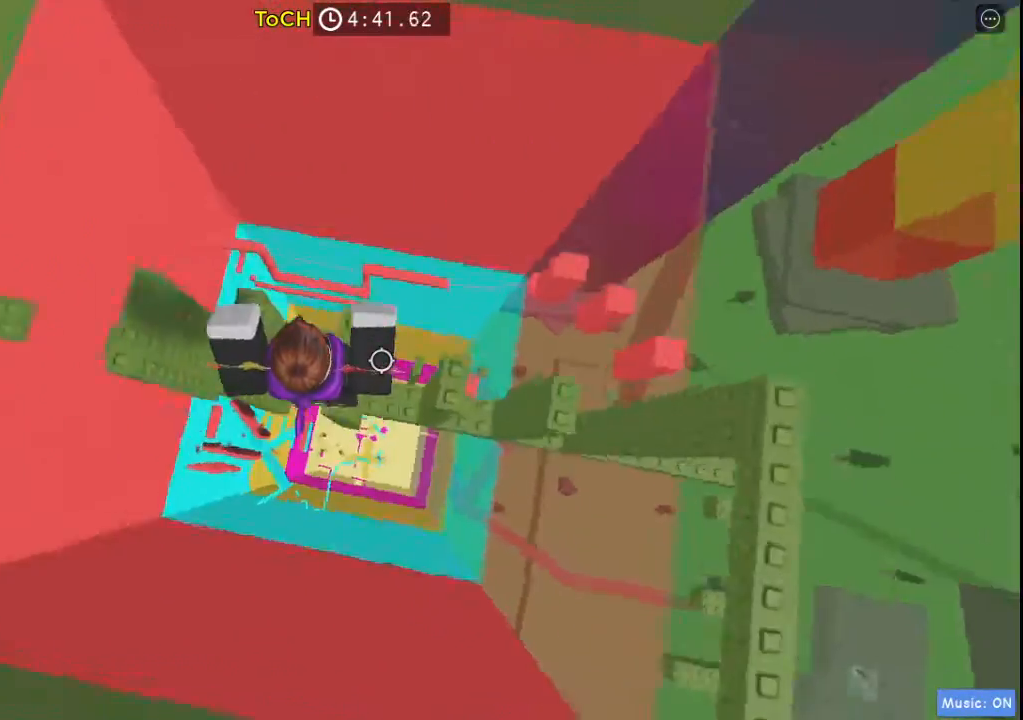
{"keys": [], "events": []}
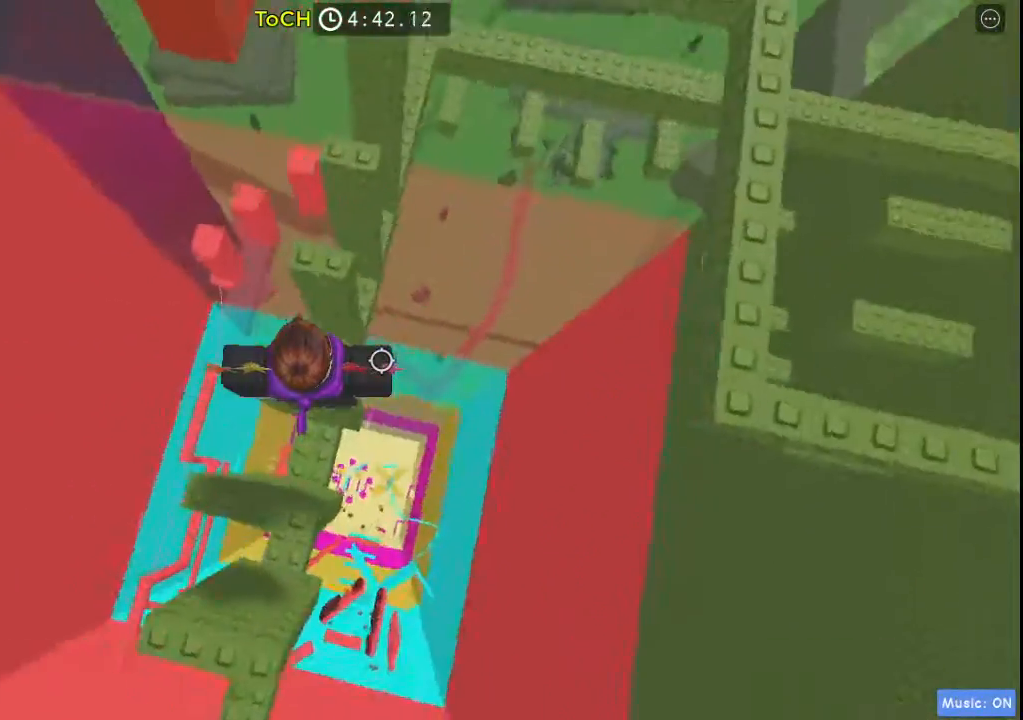
{"keys": ["w"], "events": [[83, "space", "down"], [183, "space", "up"], [233, "w", "down"]]}
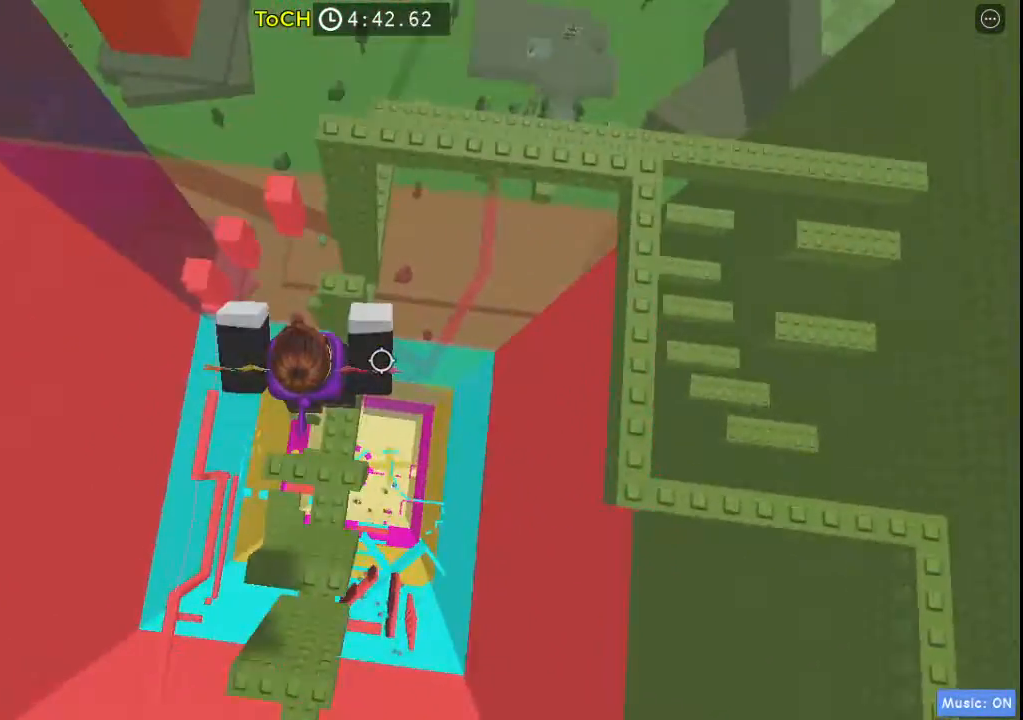
{"keys": ["d"], "events": [[17, "w", "up"], [200, "shift", "down"], [333, "shift", "up"], [433, "d", "down"]]}
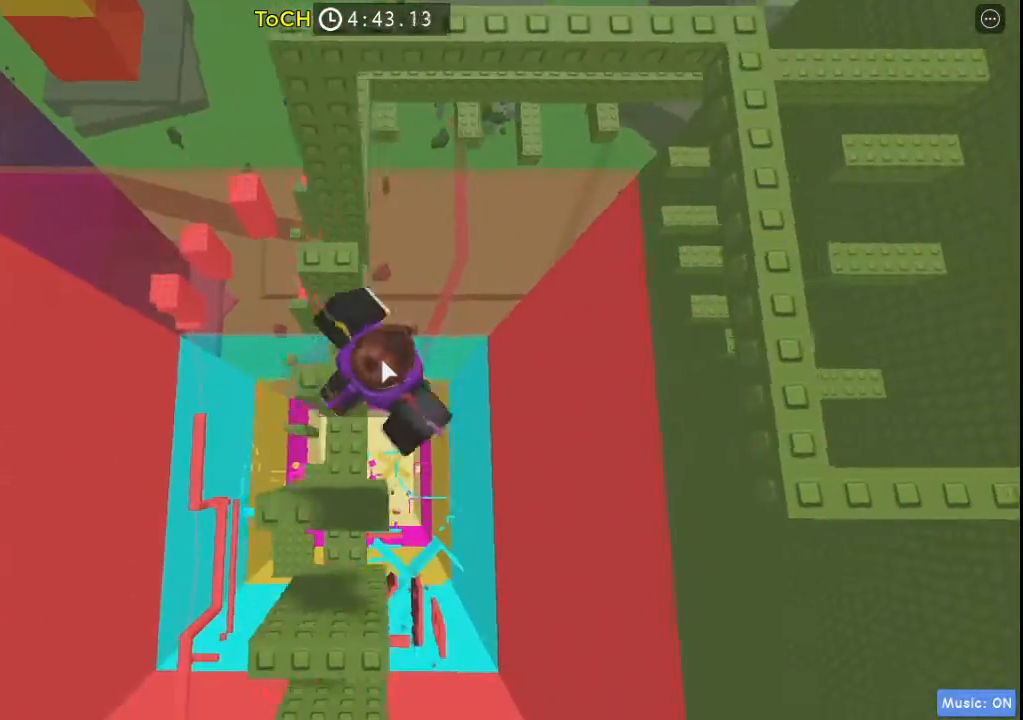
{"keys": ["d"], "events": [[33, "space", "down"], [167, "space", "up"]]}
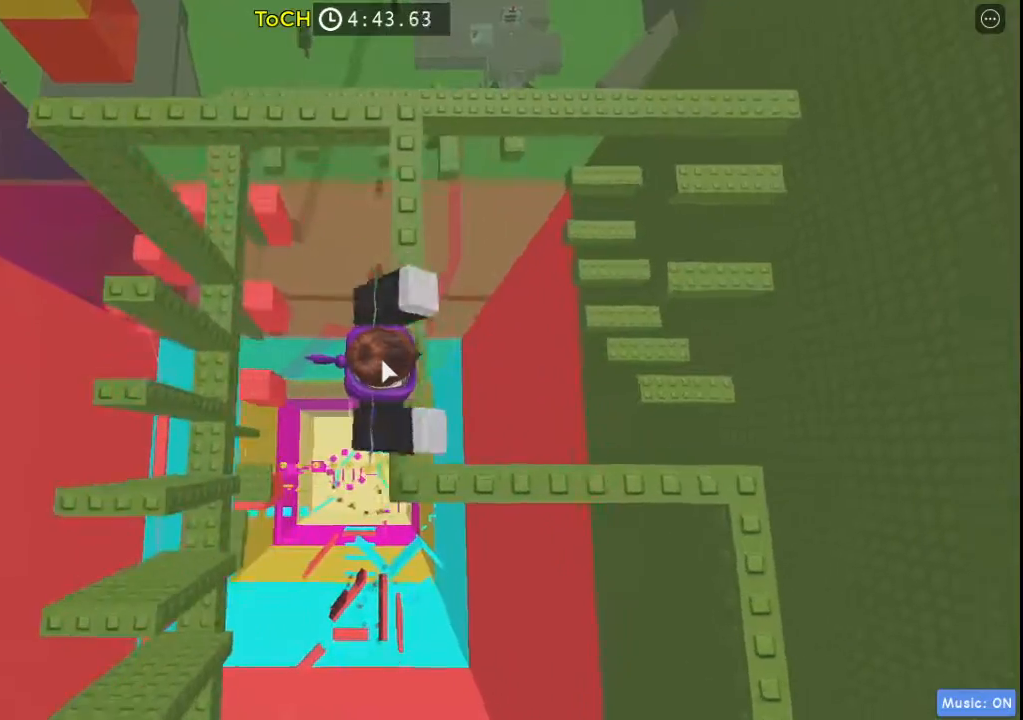
{"keys": ["w"], "events": [[33, "d", "up"], [467, "w", "down"]]}
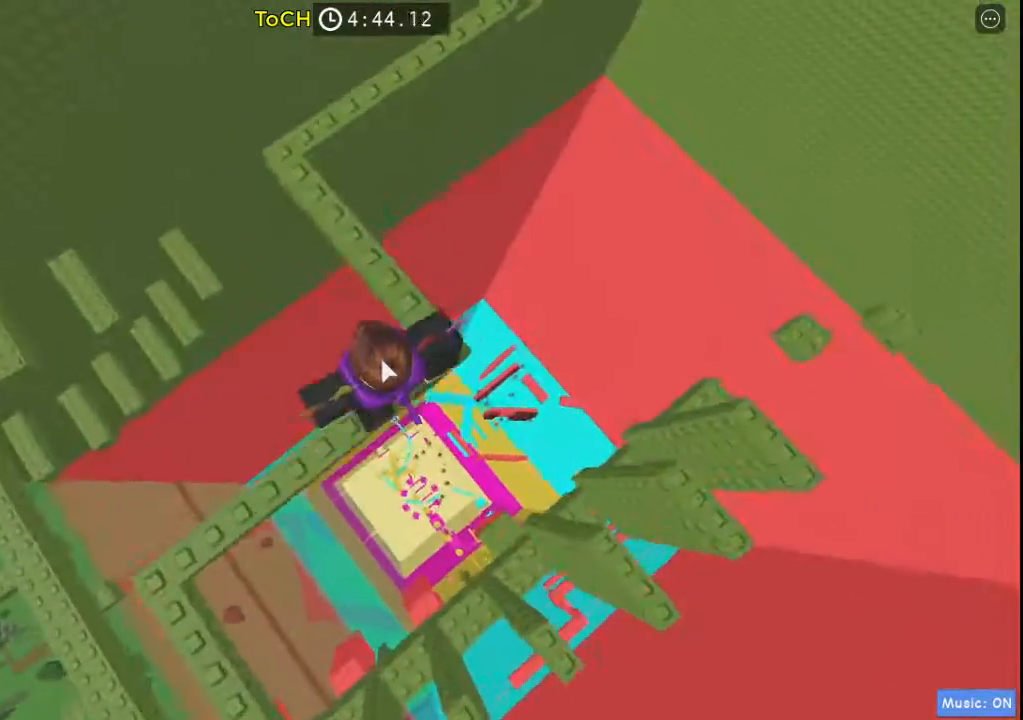
{"keys": ["w"], "events": [[17, "space", "down"], [350, "a", "down"], [350, "space", "up"], [417, "a", "up"]]}
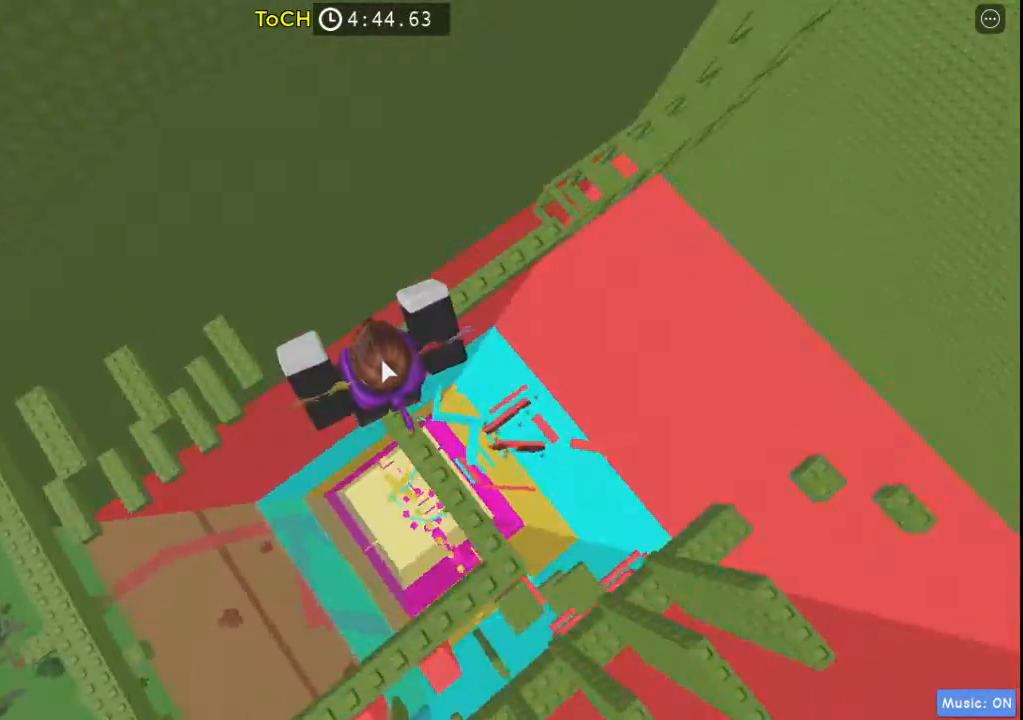
{"keys": ["w"], "events": [[350, "space", "down"], [450, "space", "up"]]}
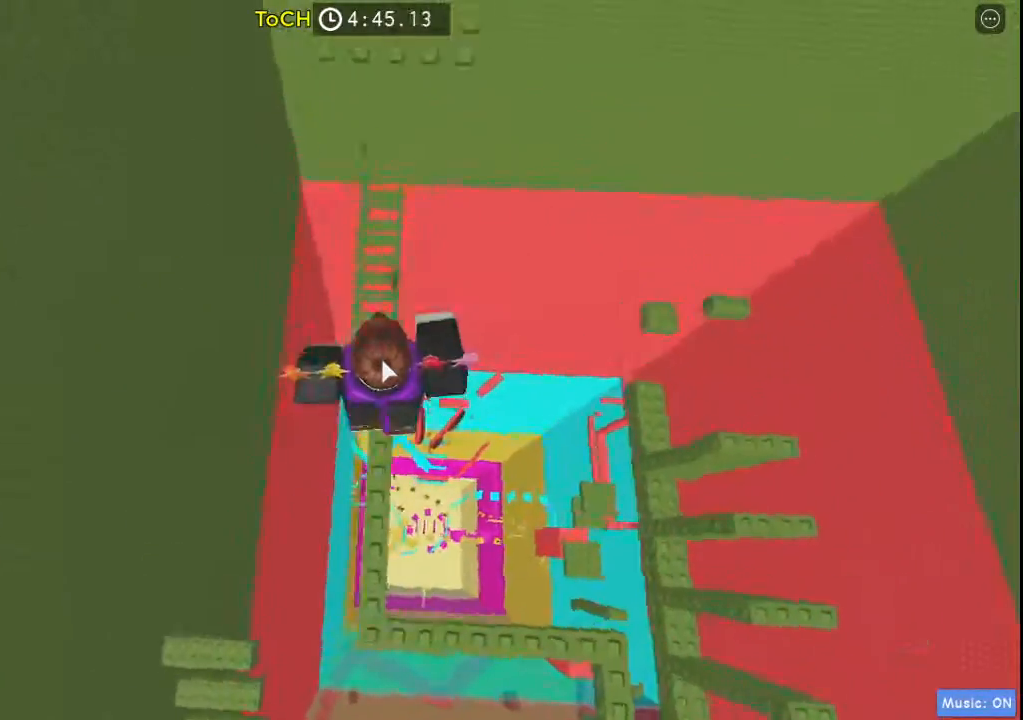
{"keys": ["w"], "events": [[133, "shift", "down"], [317, "shift", "up"]]}
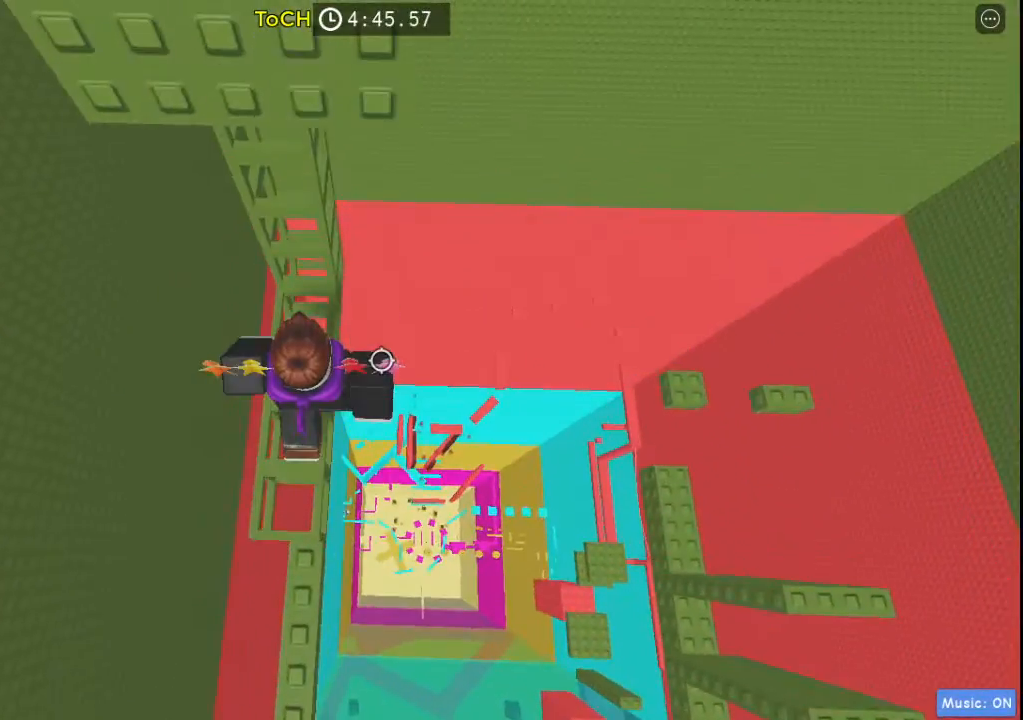
{"keys": [], "events": [[100, "w", "up"], [150, "s", "down"], [200, "s", "up"], [333, "w", "down"], [483, "w", "up"]]}
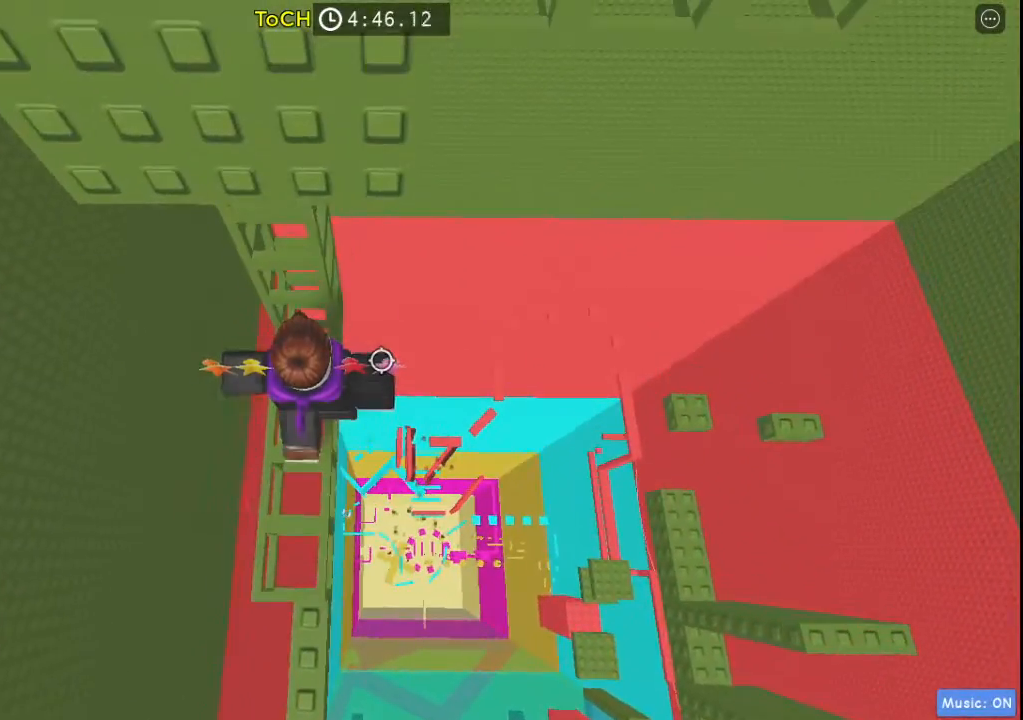
{"keys": [], "events": []}
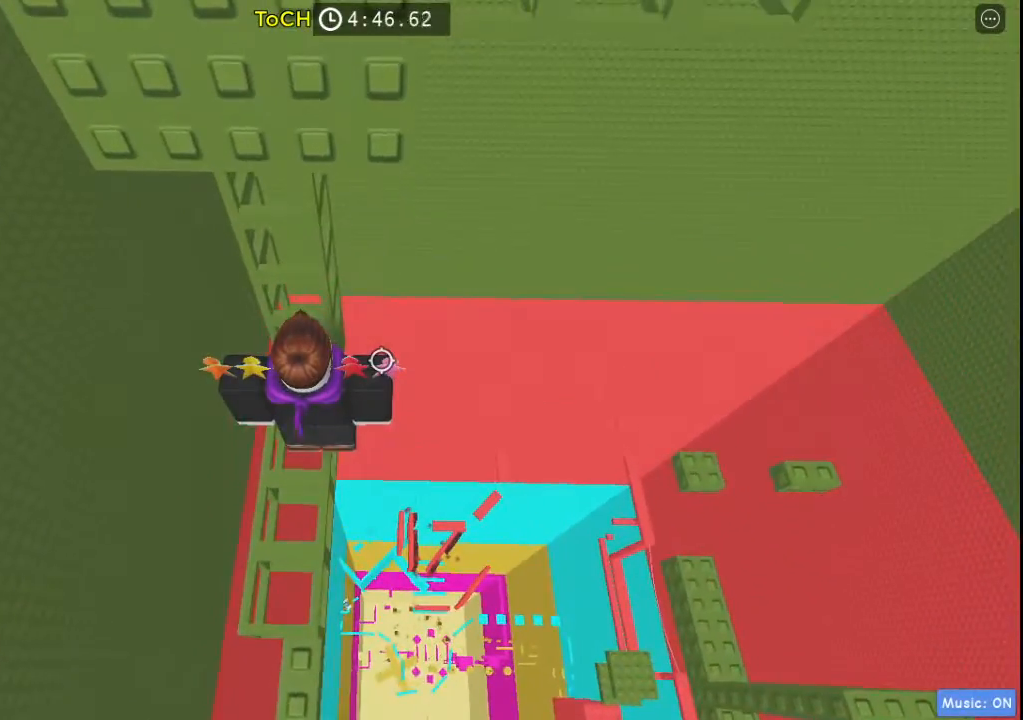
{"keys": ["space", "w"], "events": [[133, "d", "down"], [283, "space", "down"], [367, "w", "down"], [467, "d", "up"]]}
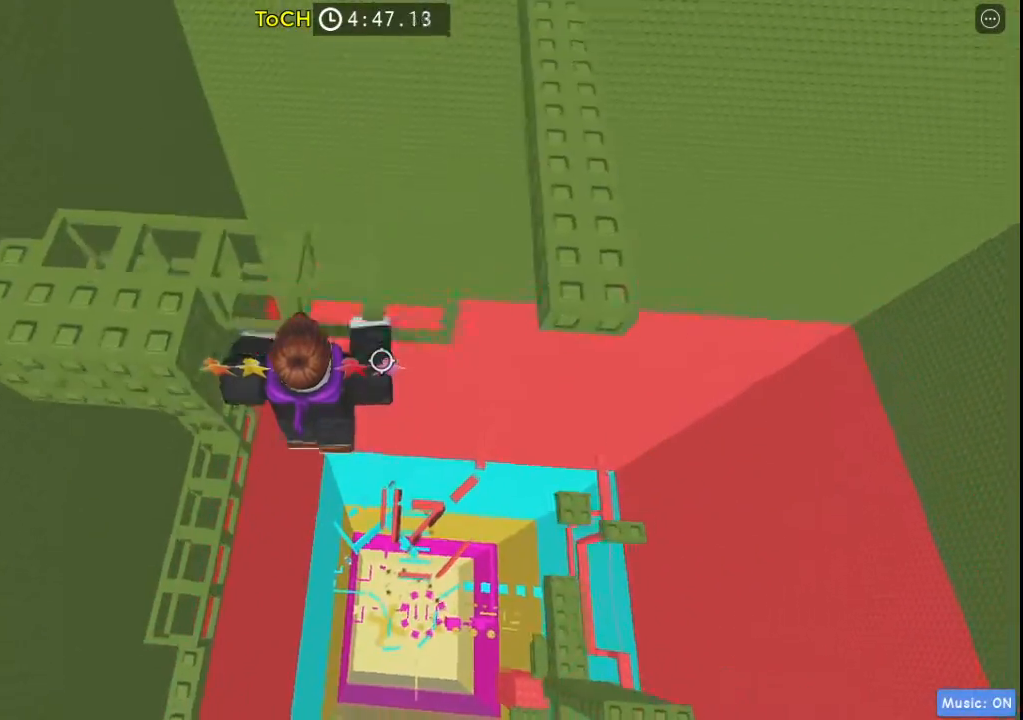
{"keys": [], "events": [[17, "space", "up"], [383, "w", "up"]]}
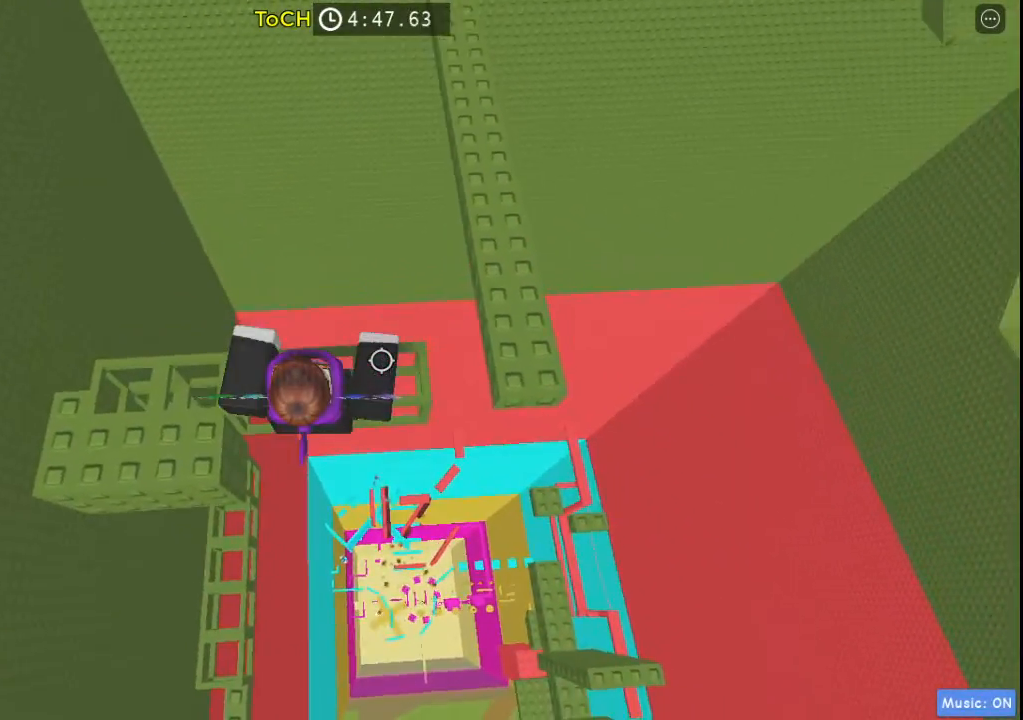
{"keys": ["d"], "events": [[167, "w", "down"], [267, "w", "up"], [450, "d", "down"]]}
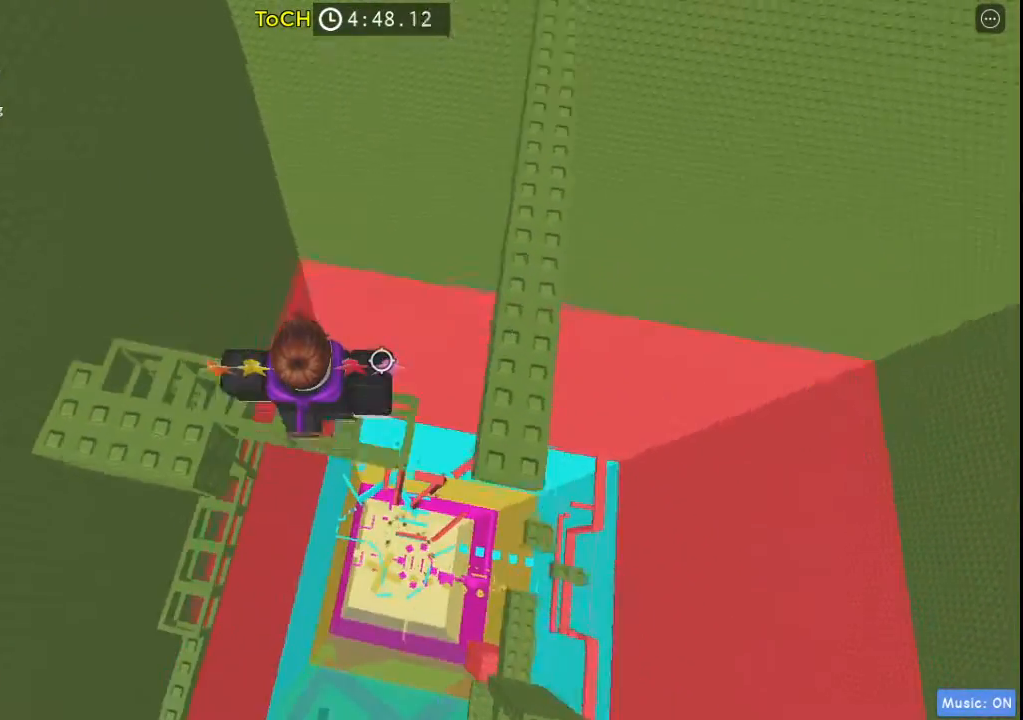
{"keys": ["w"], "events": [[50, "space", "down"], [183, "w", "down"], [283, "space", "up"], [467, "d", "up"]]}
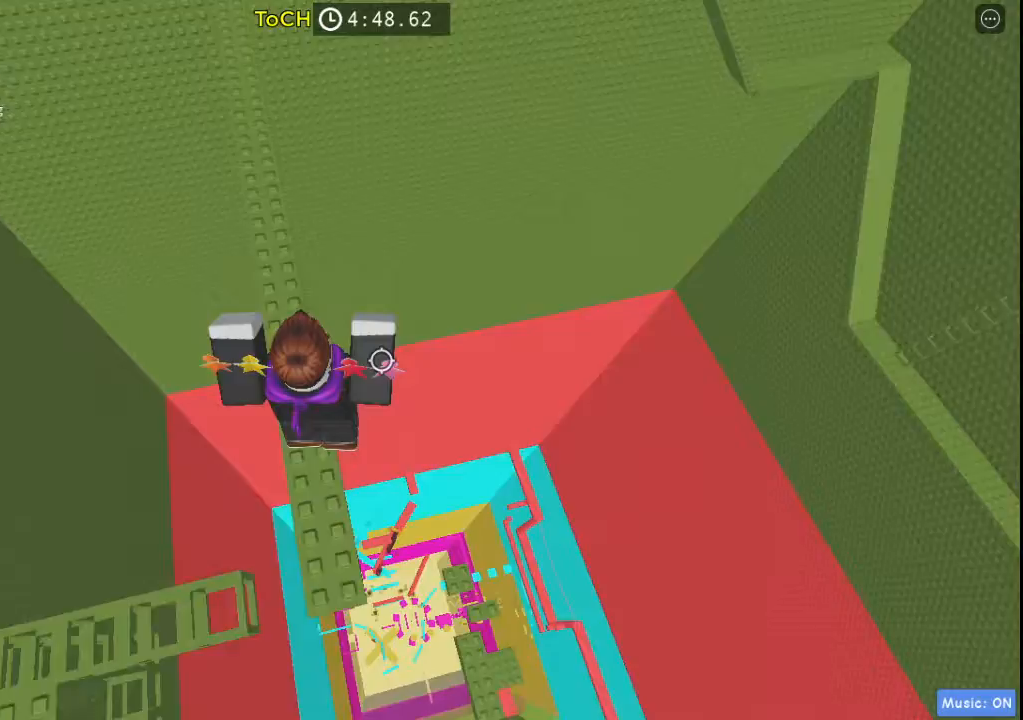
{"keys": ["space", "w"], "events": [[50, "space", "down"], [283, "a", "down"], [383, "a", "up"]]}